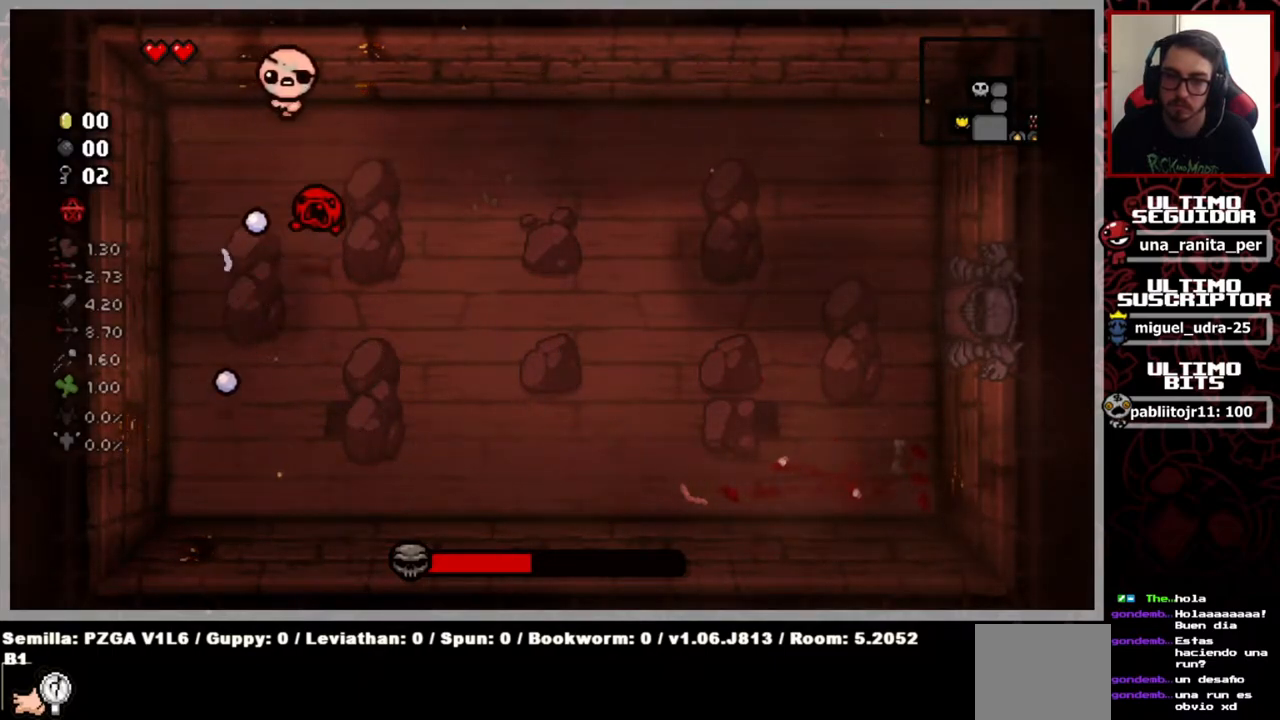
Gameplay with a controller (Xbox layout); each line is a JSON object with the inputs held at the frame after it. "events" lists button and stick changes between this image and that frame as [ms after this image, input, new state], when the widget could be followed in between. Not read: START.
{"buttons": [], "left_stick": "right", "right_stick": "down-left", "events": [[251, "right_stick", "down-left"], [351, "left_stick", "right"]]}
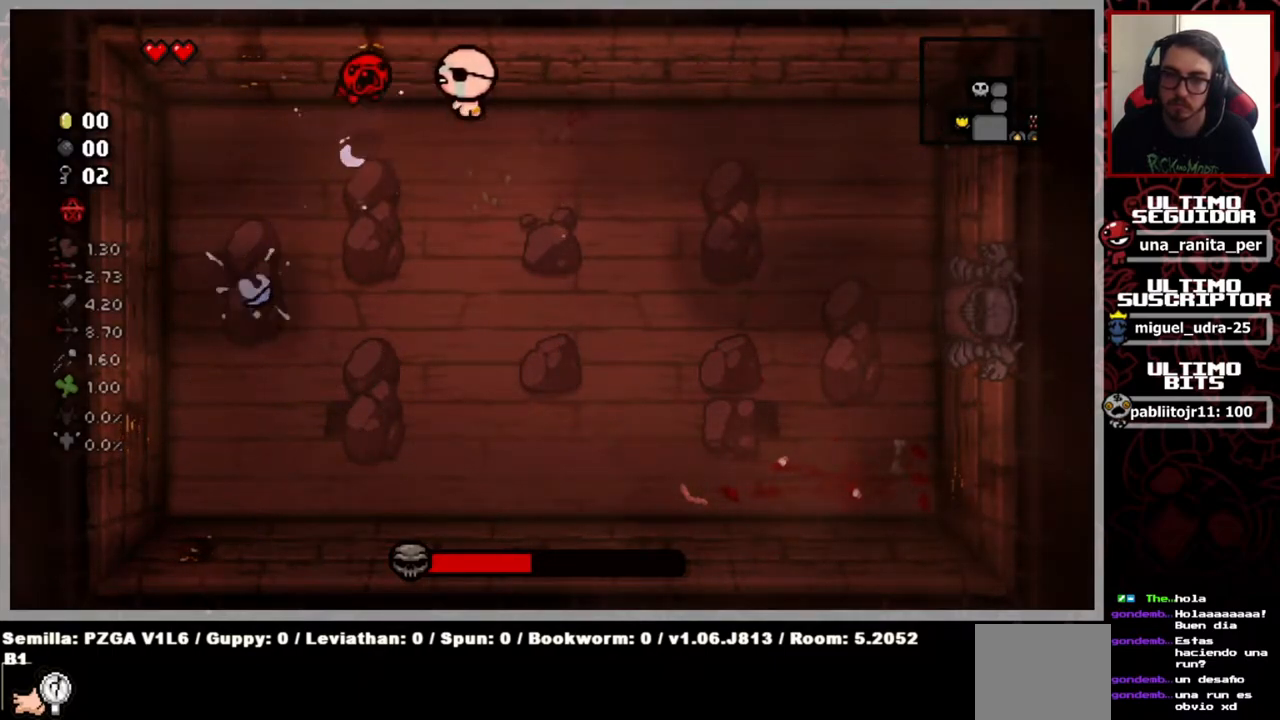
{"buttons": [], "left_stick": "down-right", "right_stick": "down-left", "events": [[250, "left_stick", "down-right"]]}
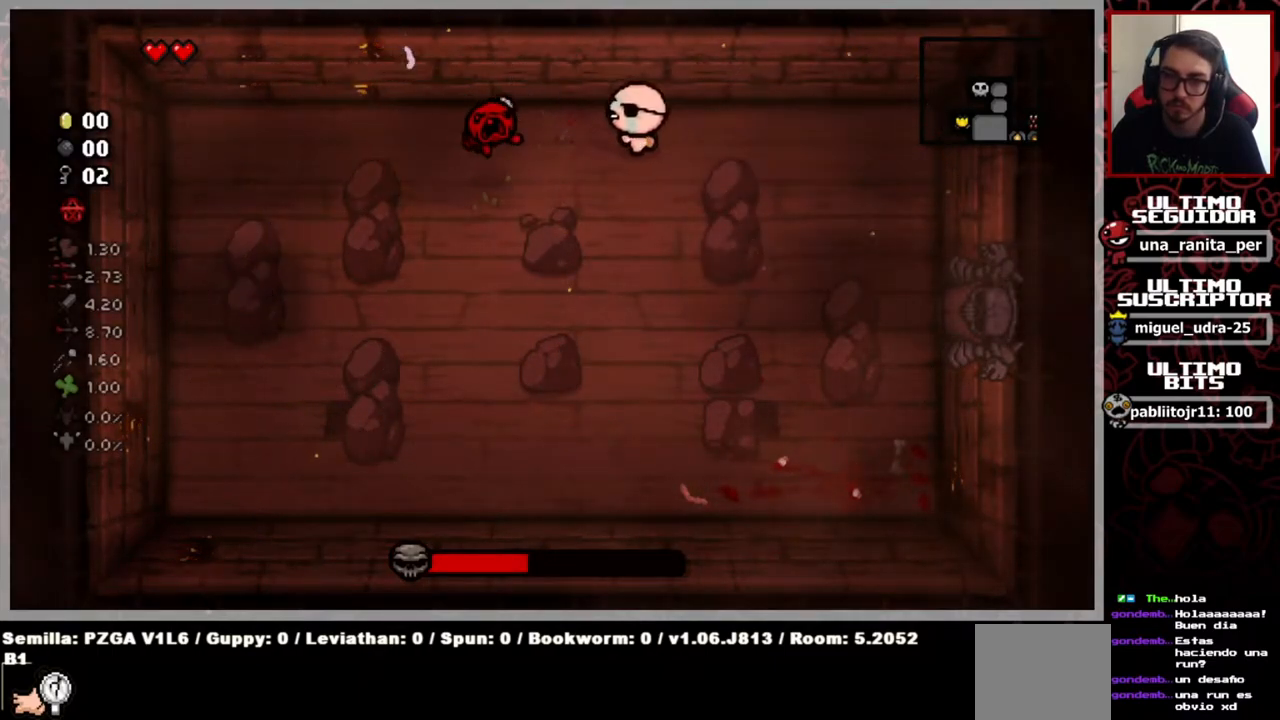
{"buttons": [], "left_stick": "up-right", "right_stick": "down-left", "events": [[117, "left_stick", "center"], [200, "left_stick", "right"], [451, "left_stick", "up-right"]]}
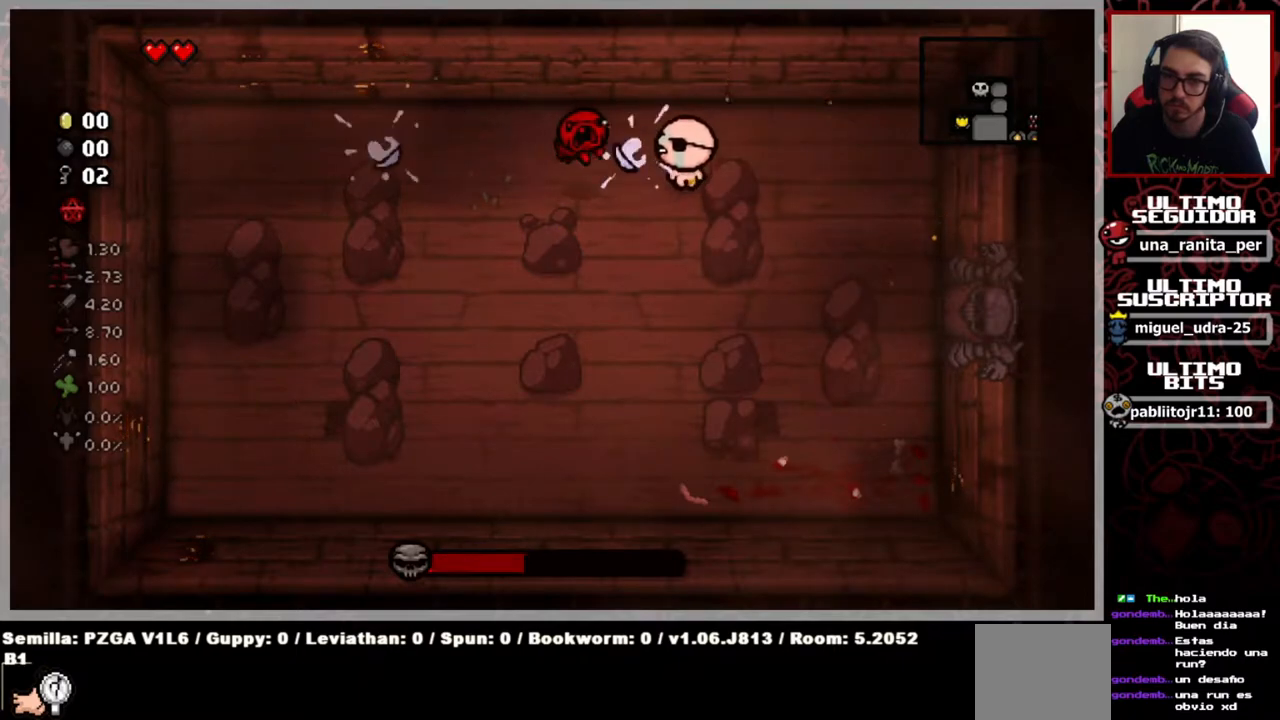
{"buttons": [], "left_stick": "right", "right_stick": "down-left", "events": [[117, "left_stick", "right"]]}
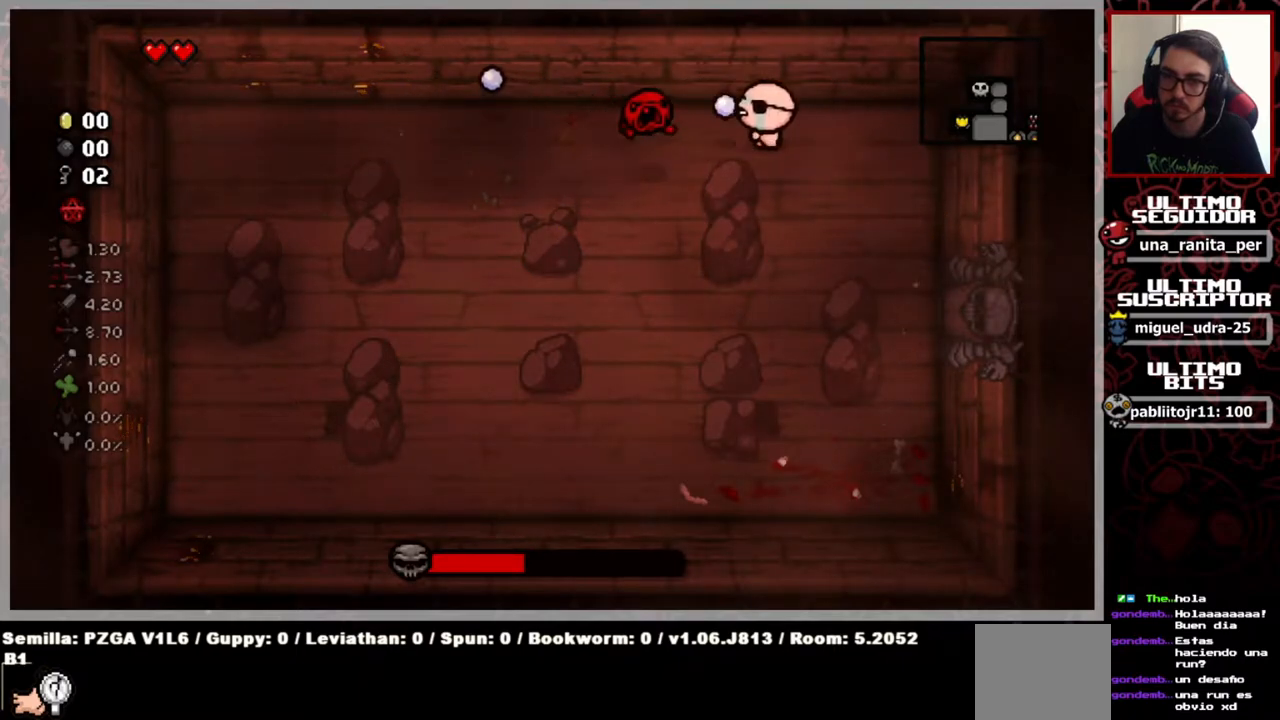
{"buttons": [], "left_stick": "down-right", "right_stick": "down-left", "events": [[34, "left_stick", "down-right"], [134, "left_stick", "center"], [317, "left_stick", "right"], [367, "left_stick", "down-right"]]}
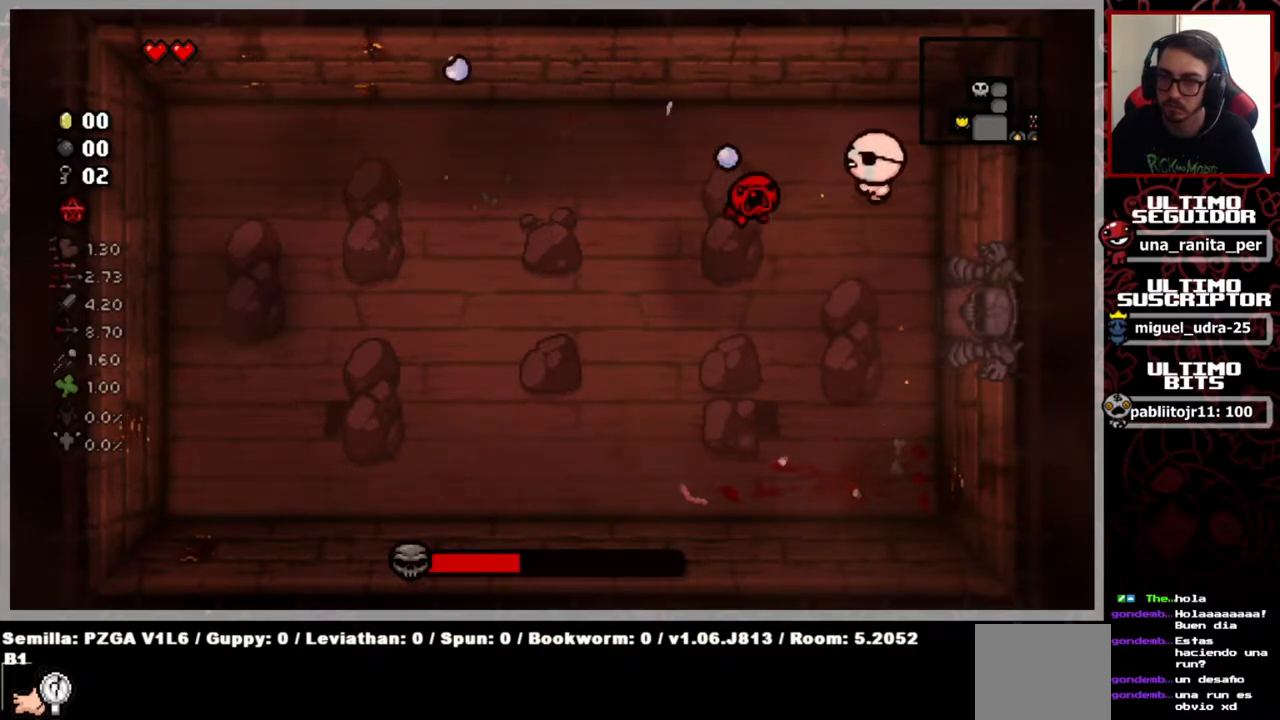
{"buttons": [], "left_stick": "down", "right_stick": "up", "events": [[350, "left_stick", "down"], [350, "right_stick", "up-left"], [484, "right_stick", "up"]]}
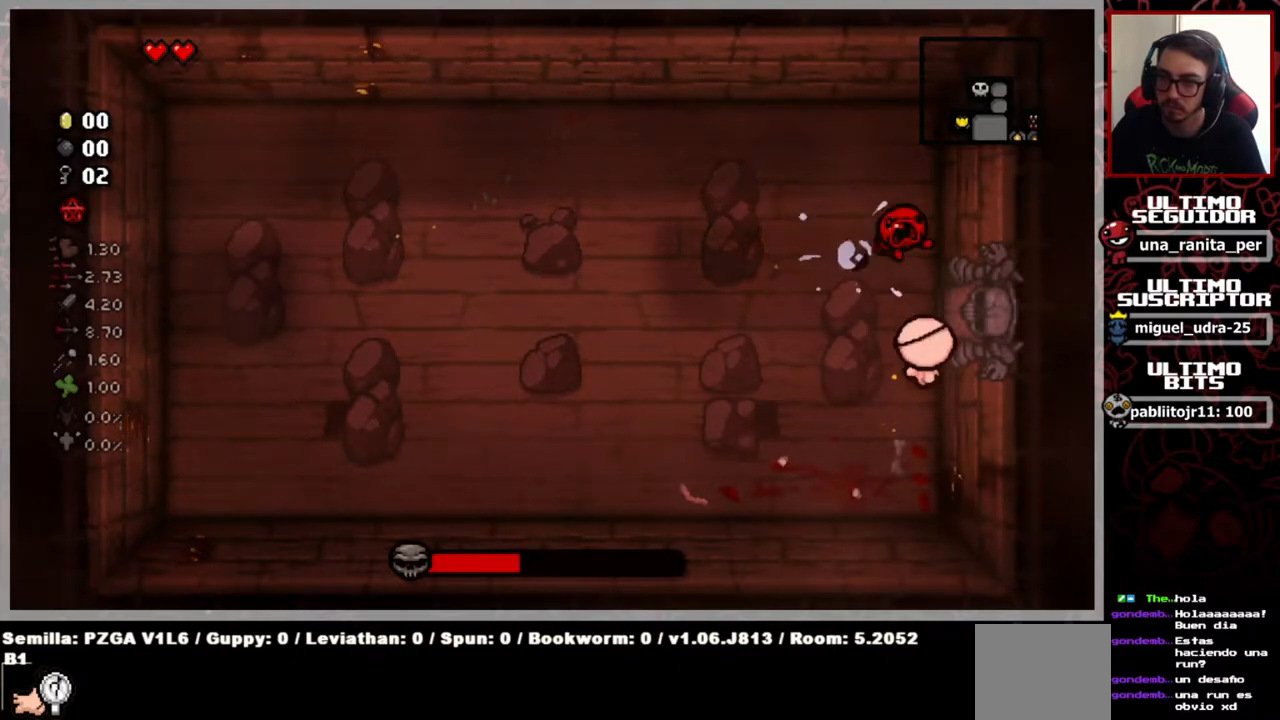
{"buttons": [], "left_stick": "down-left", "right_stick": "up", "events": [[200, "left_stick", "center"], [334, "left_stick", "left"], [434, "left_stick", "down-left"]]}
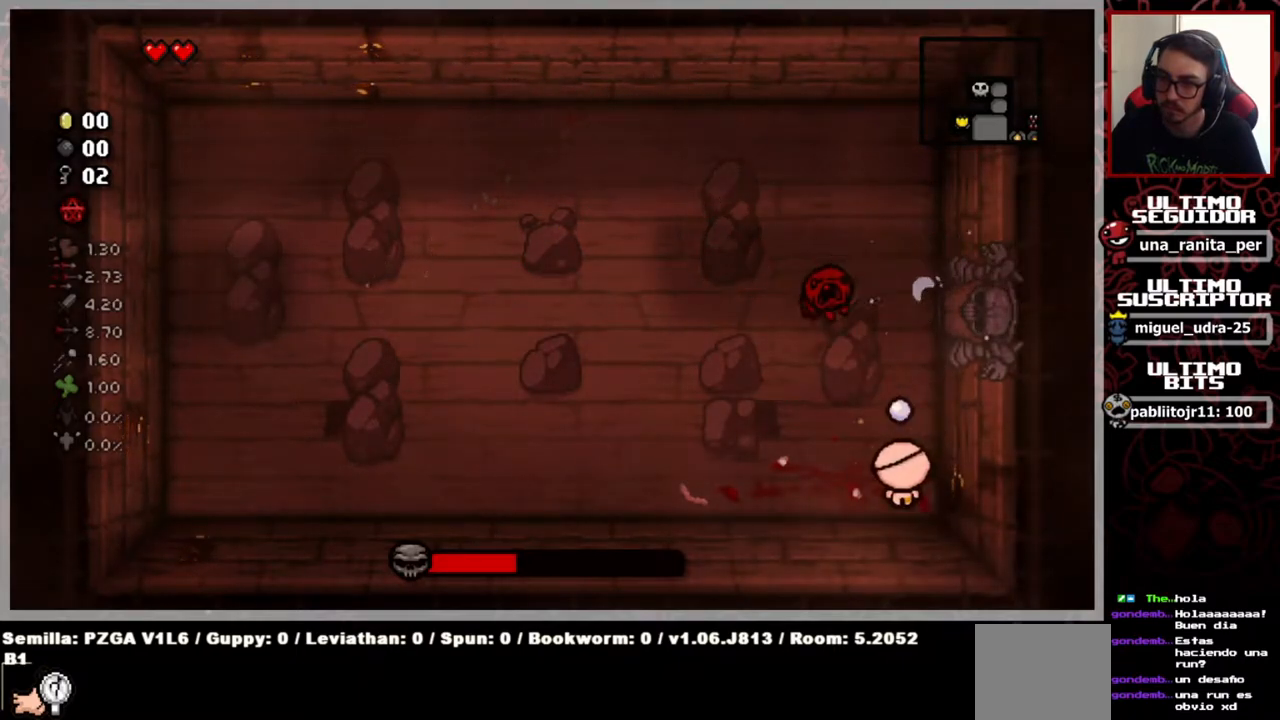
{"buttons": [], "left_stick": "down-left", "right_stick": "up-right", "events": [[450, "right_stick", "up-right"]]}
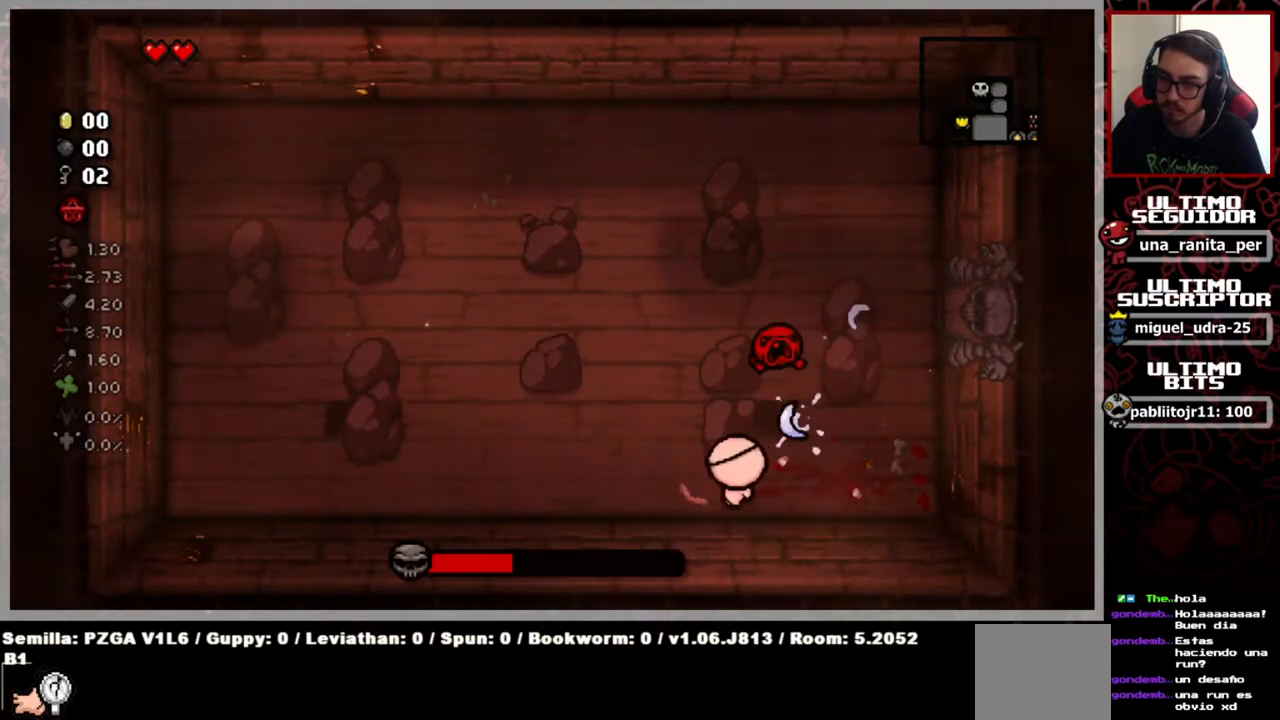
{"buttons": [], "left_stick": "up-left", "right_stick": "up-right", "events": [[200, "left_stick", "up-left"], [384, "left_stick", "center"], [434, "left_stick", "up-left"]]}
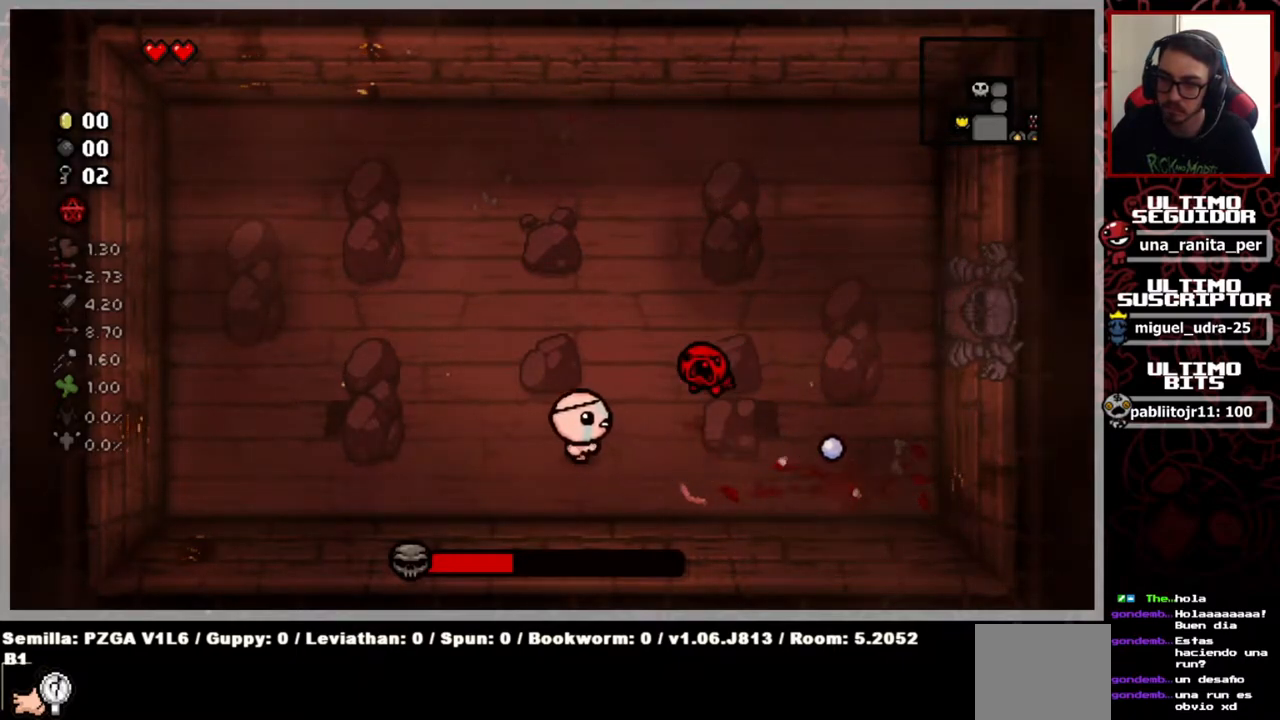
{"buttons": [], "left_stick": "down-left", "right_stick": "up-right", "events": [[200, "left_stick", "center"], [350, "left_stick", "down-left"]]}
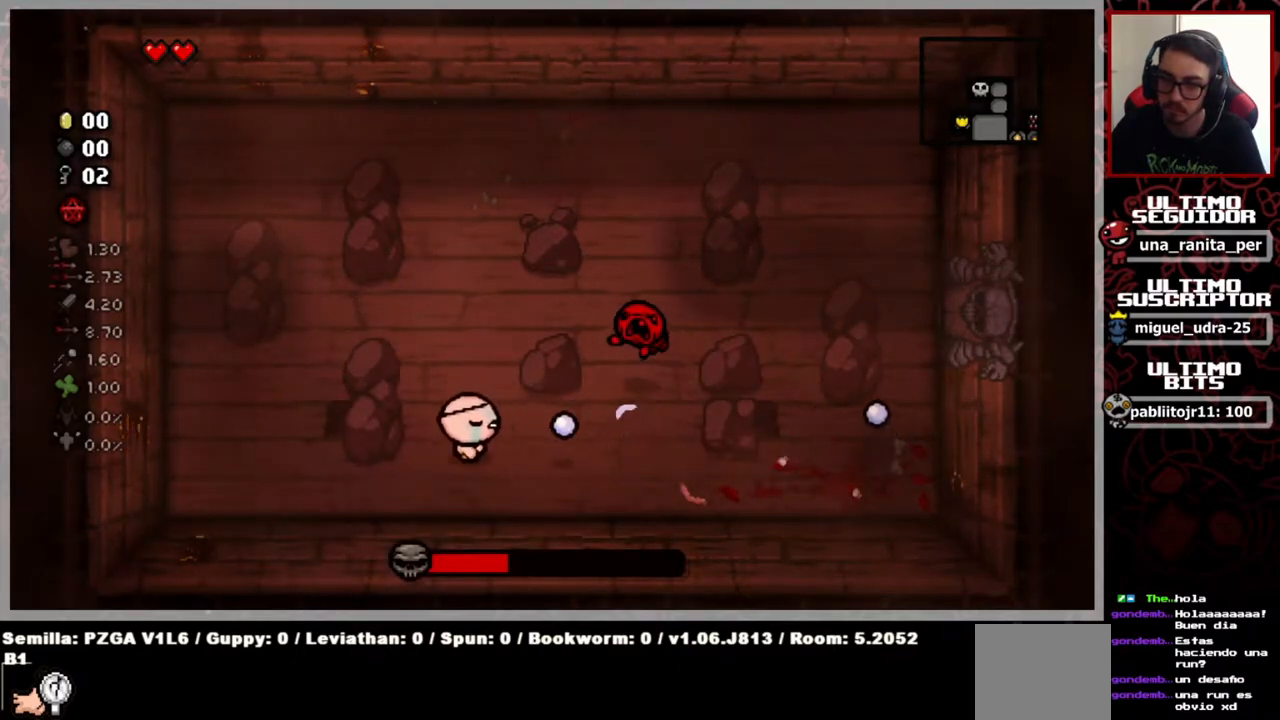
{"buttons": [], "left_stick": "up-left", "right_stick": "up-right", "events": [[384, "left_stick", "up-left"]]}
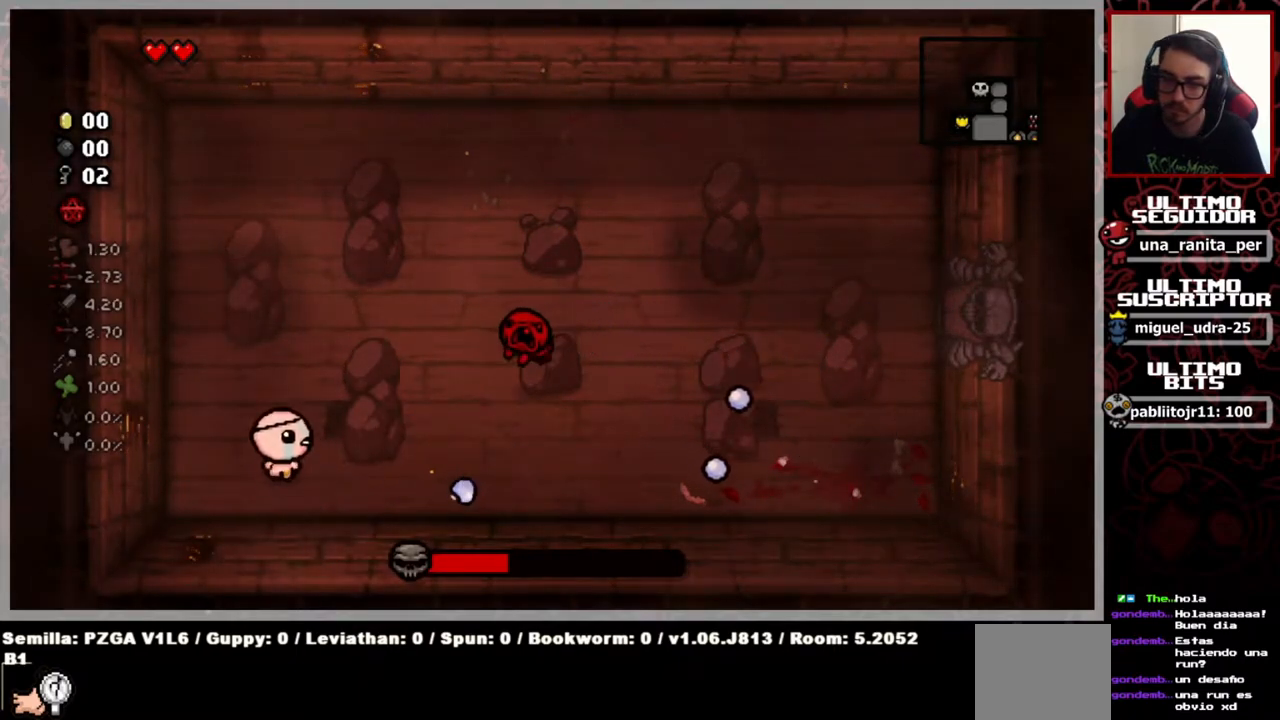
{"buttons": [], "left_stick": "down-left", "right_stick": "right", "events": [[83, "right_stick", "right"], [167, "left_stick", "center"], [383, "left_stick", "down-left"]]}
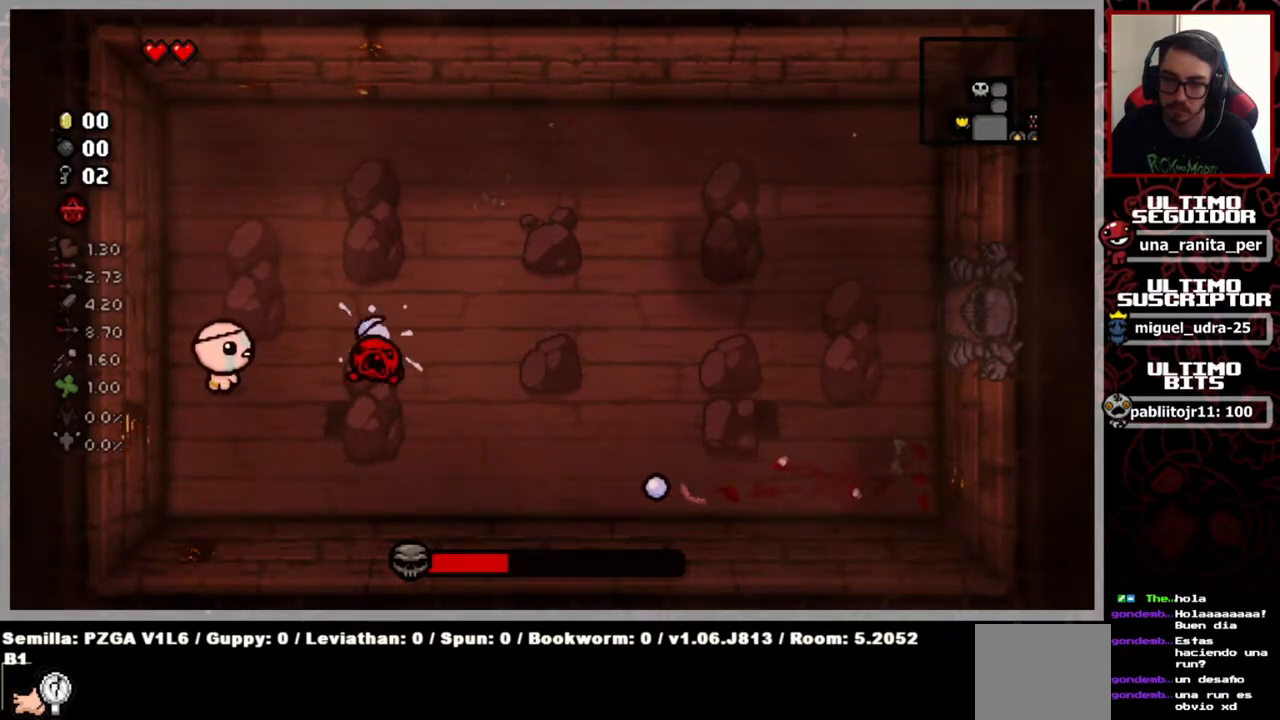
{"buttons": [], "left_stick": "up", "right_stick": "down-right", "events": [[34, "left_stick", "left"], [134, "left_stick", "up-left"], [417, "left_stick", "up"], [417, "right_stick", "down-right"]]}
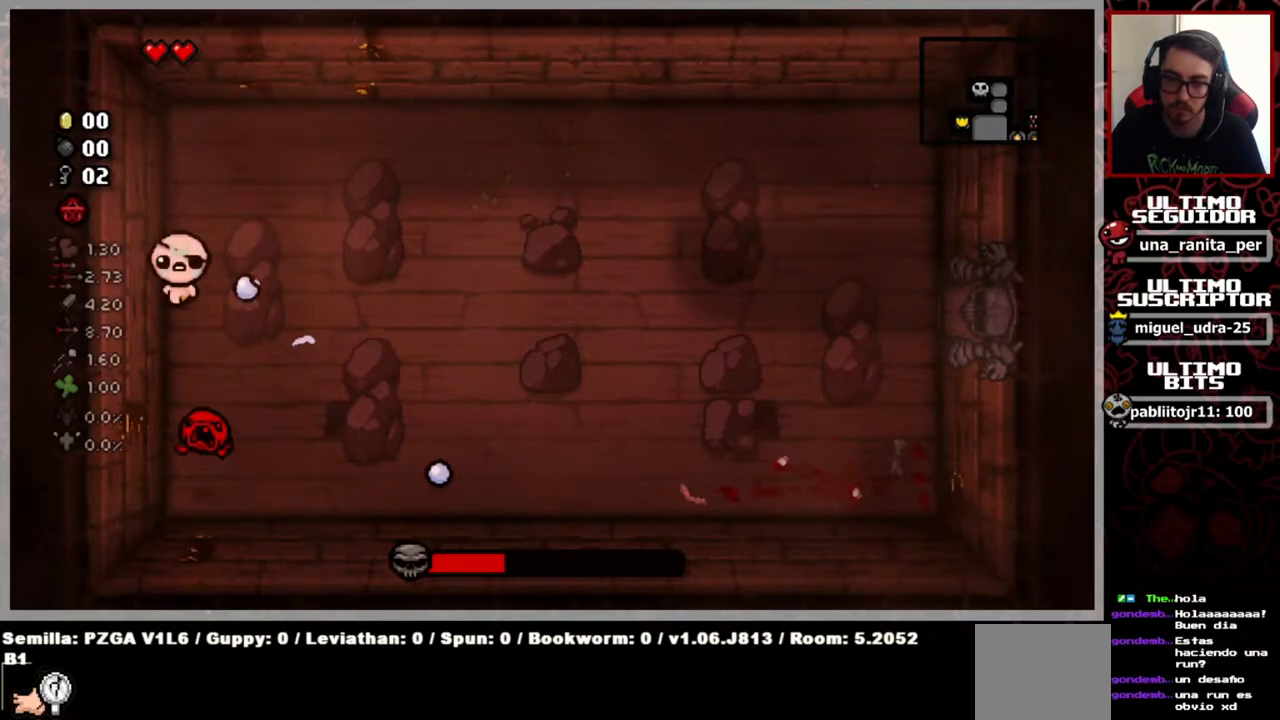
{"buttons": [], "left_stick": "up", "right_stick": "down-right", "events": [[183, "left_stick", "center"], [383, "left_stick", "up"]]}
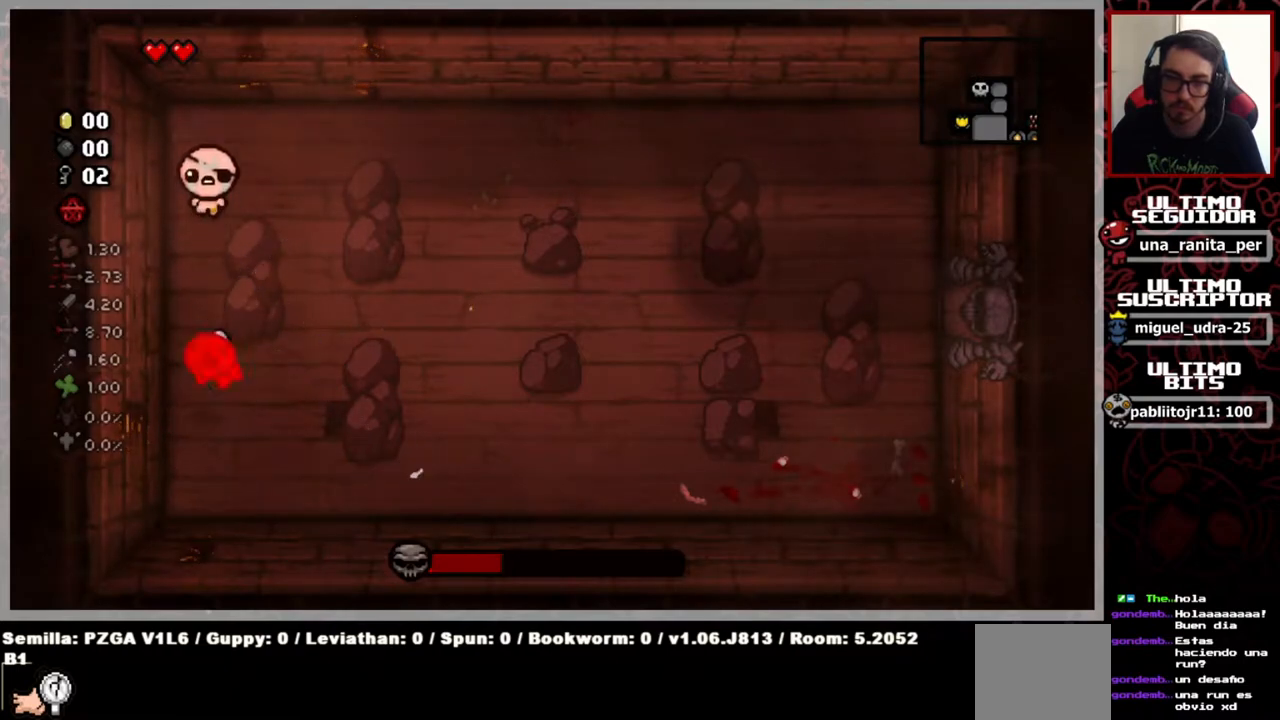
{"buttons": [], "left_stick": "center", "right_stick": "down", "events": [[100, "right_stick", "down"], [184, "left_stick", "center"]]}
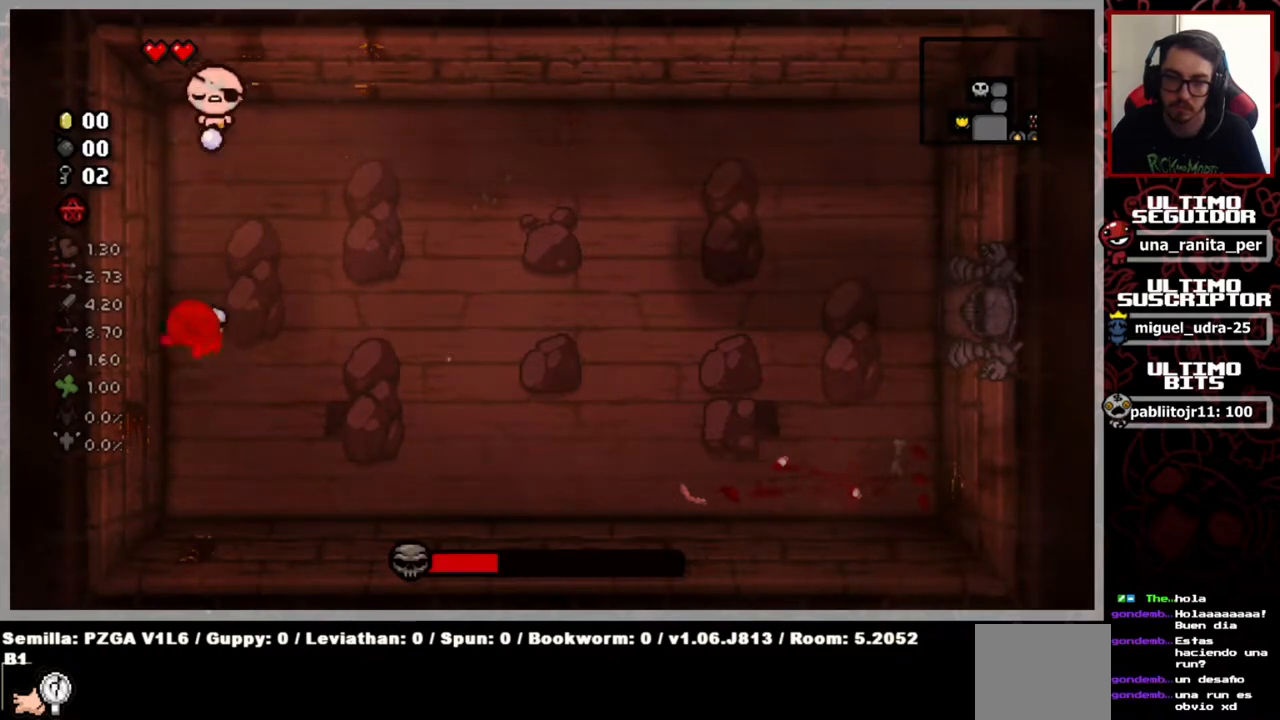
{"buttons": [], "left_stick": "center", "right_stick": "down", "events": []}
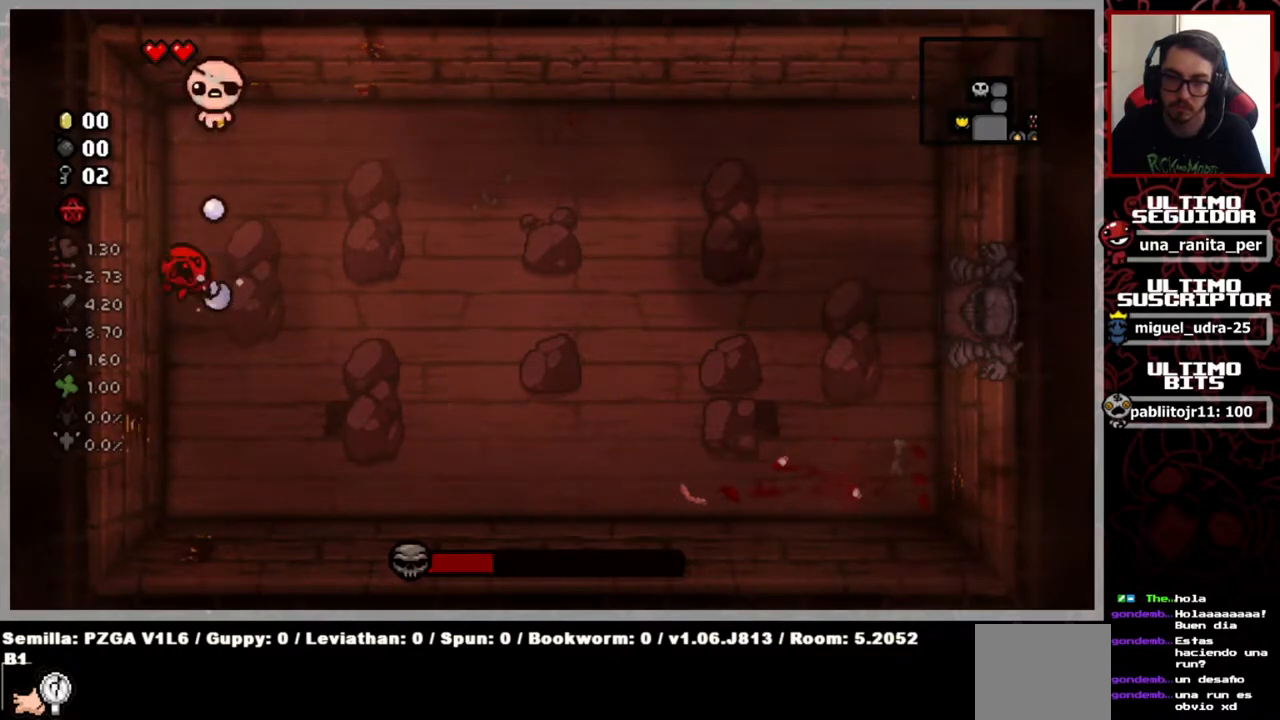
{"buttons": [], "left_stick": "center", "right_stick": "down", "events": []}
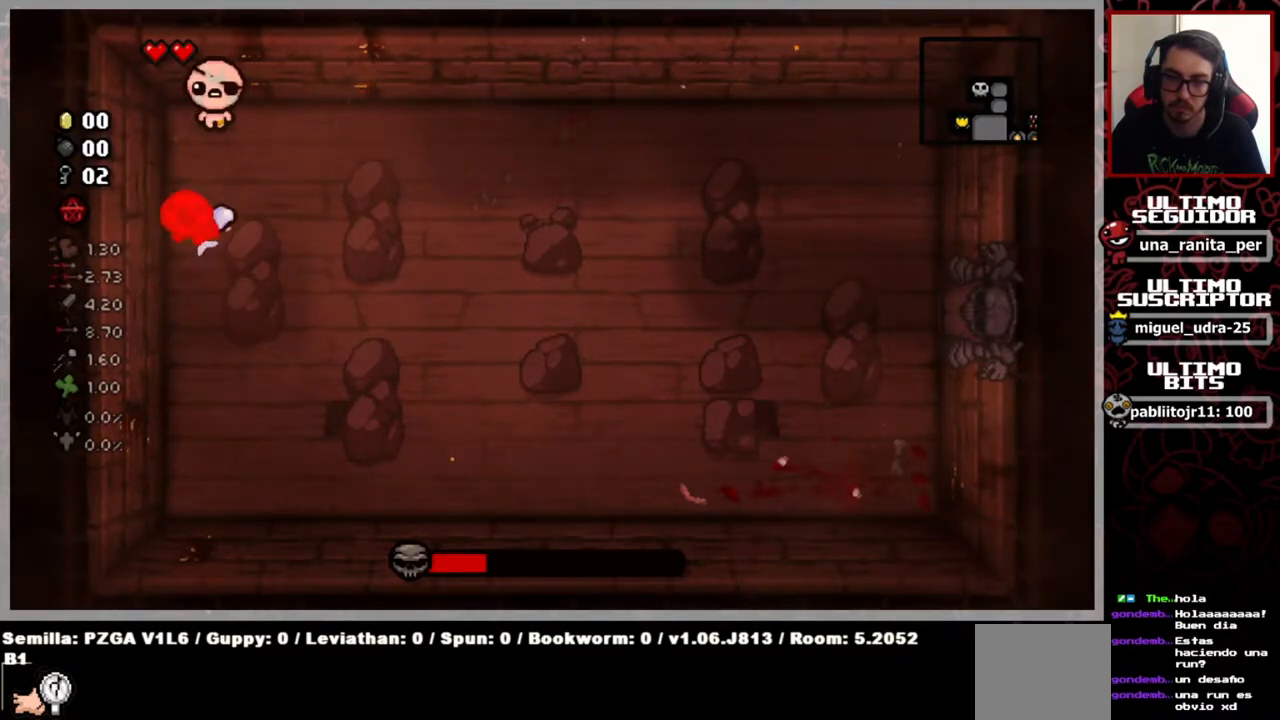
{"buttons": [], "left_stick": "up-right", "right_stick": "down-left", "events": [[84, "left_stick", "right"], [184, "left_stick", "center"], [400, "left_stick", "up-right"], [484, "right_stick", "down-left"]]}
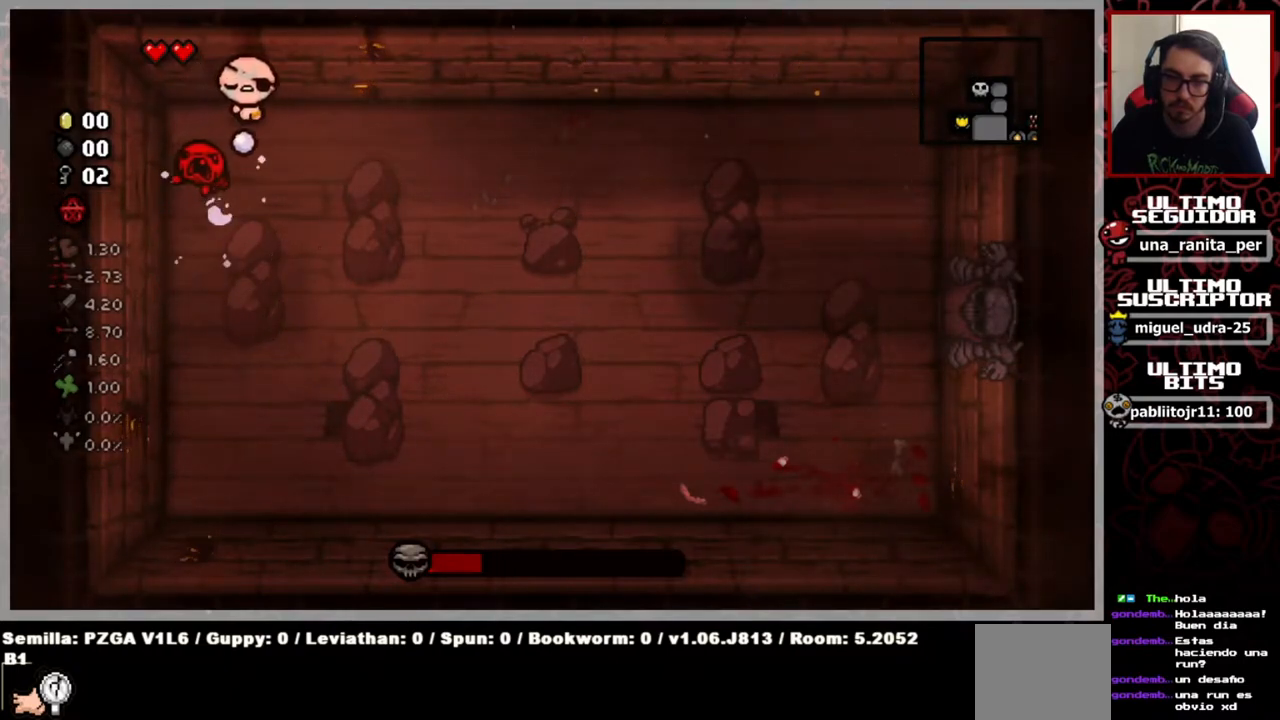
{"buttons": [], "left_stick": "center", "right_stick": "left", "events": [[33, "left_stick", "right"], [350, "right_stick", "center"], [450, "right_stick", "left"], [467, "left_stick", "center"]]}
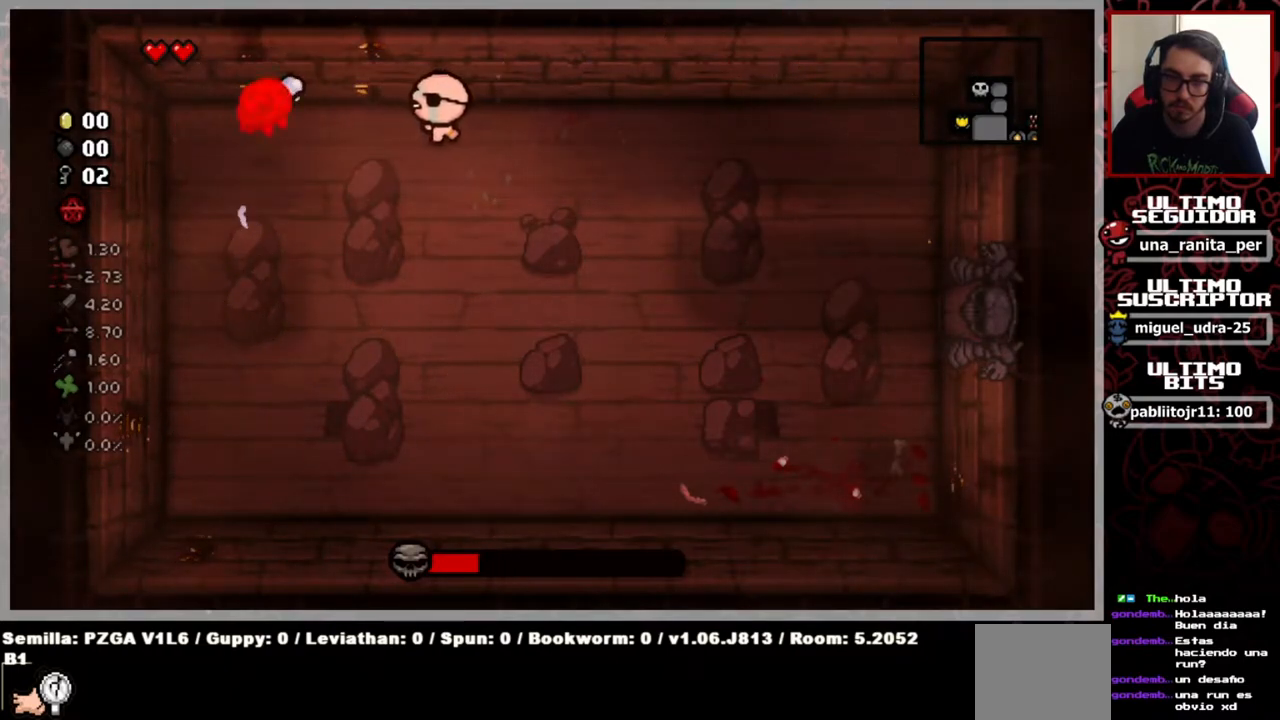
{"buttons": [], "left_stick": "center", "right_stick": "left", "events": [[184, "left_stick", "down-right"], [434, "left_stick", "center"]]}
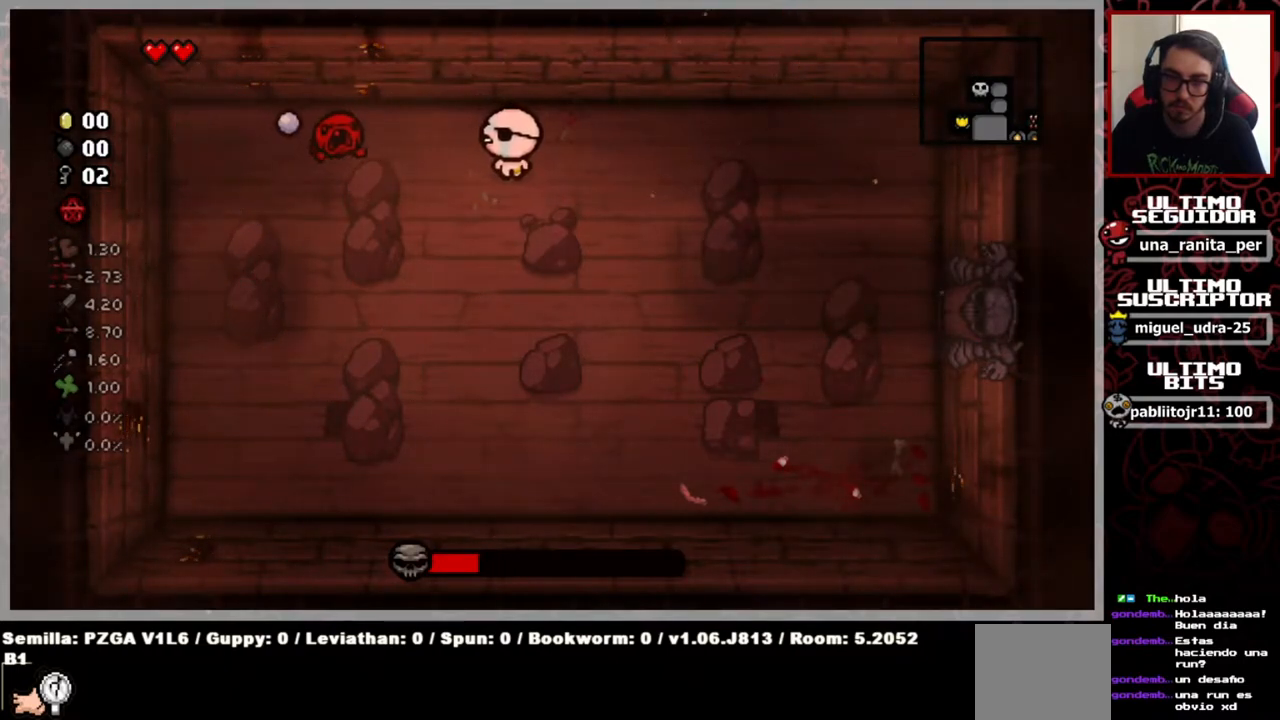
{"buttons": [], "left_stick": "right", "right_stick": "left", "events": [[317, "left_stick", "right"]]}
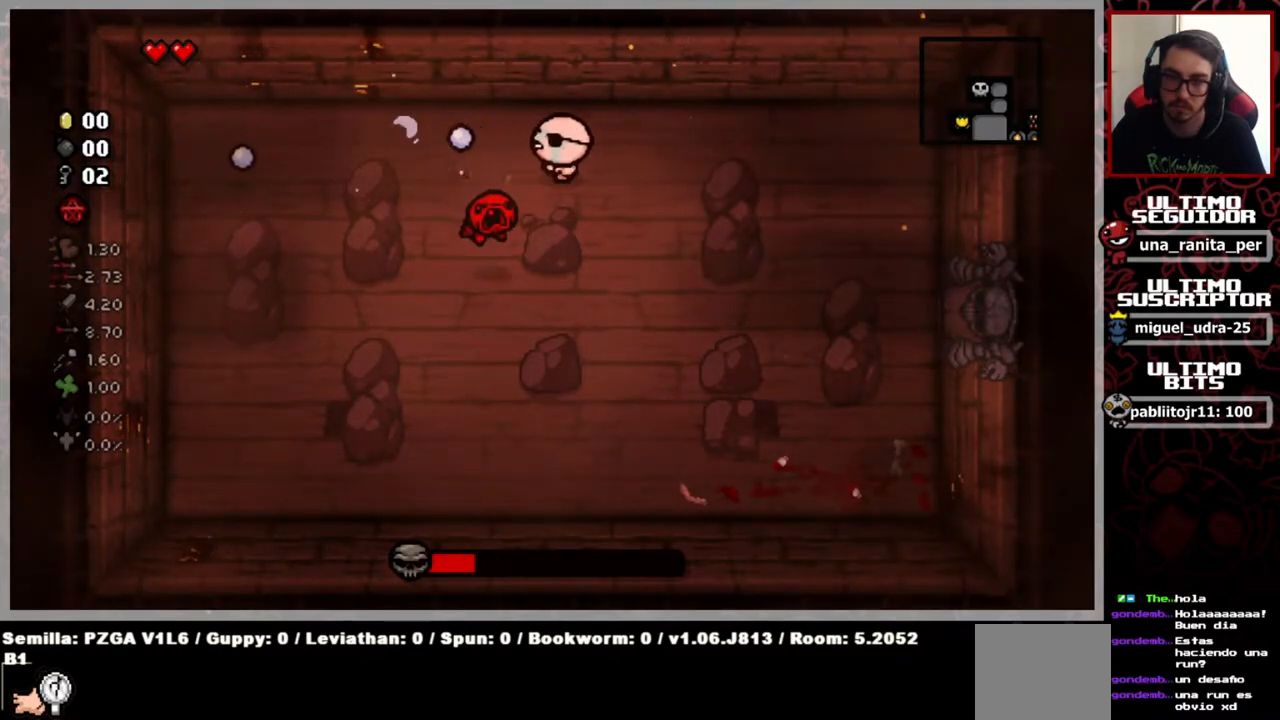
{"buttons": [], "left_stick": "center", "right_stick": "down-left", "events": [[84, "left_stick", "up-right"], [200, "right_stick", "down-left"], [317, "left_stick", "center"]]}
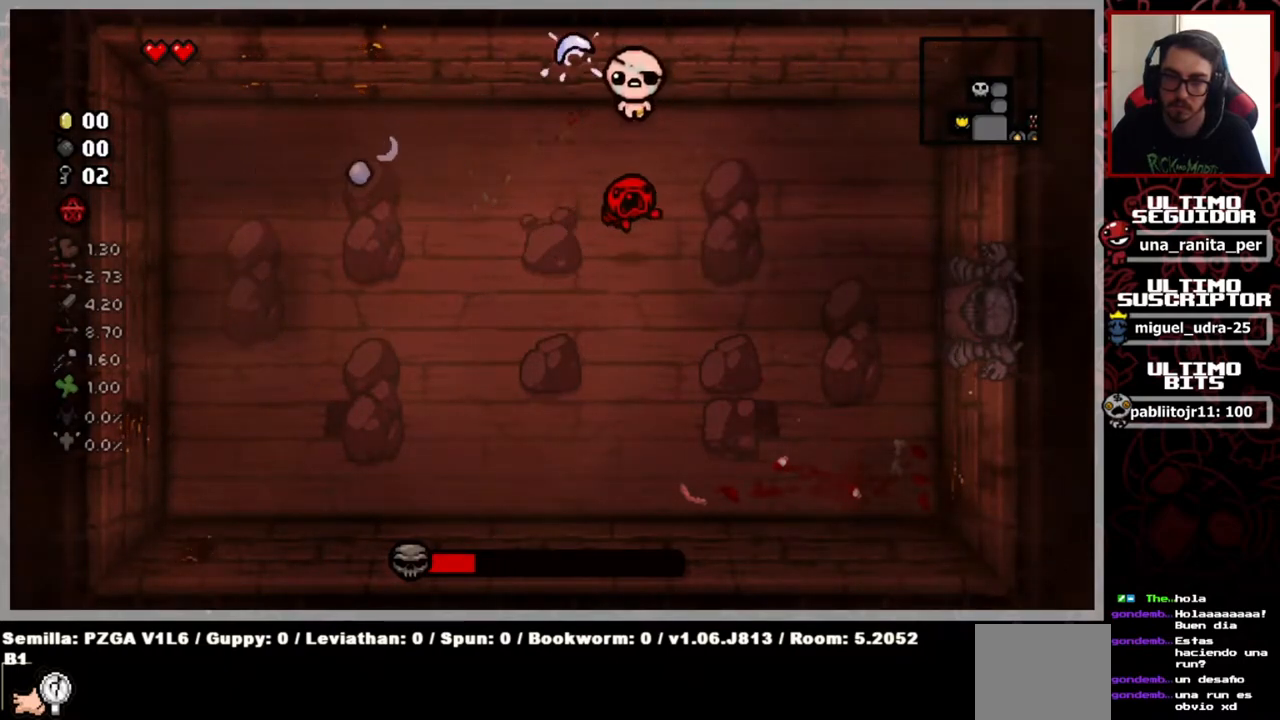
{"buttons": [], "left_stick": "center", "right_stick": "right", "events": [[50, "right_stick", "down"], [83, "left_stick", "left"], [216, "right_stick", "down-right"], [483, "left_stick", "center"], [483, "right_stick", "right"]]}
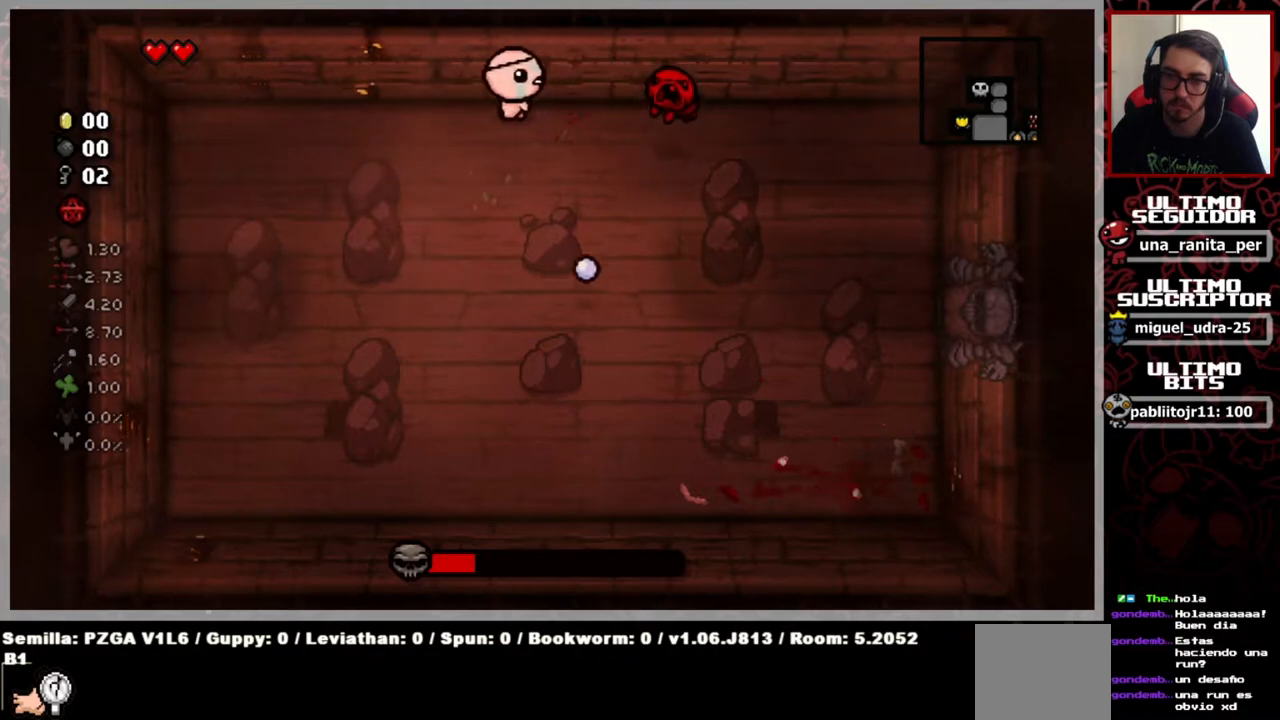
{"buttons": [], "left_stick": "down-left", "right_stick": "right", "events": [[167, "left_stick", "left"], [501, "left_stick", "down-left"]]}
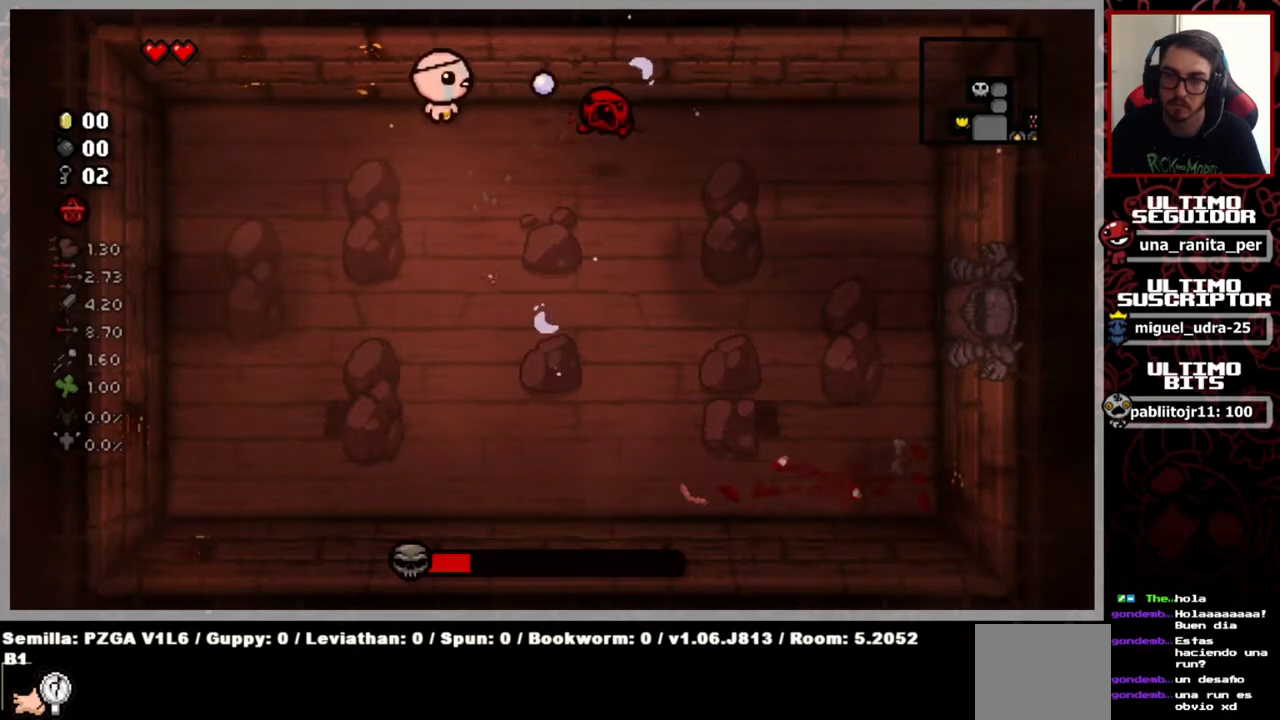
{"buttons": [], "left_stick": "left", "right_stick": "right", "events": [[150, "left_stick", "center"], [250, "left_stick", "left"]]}
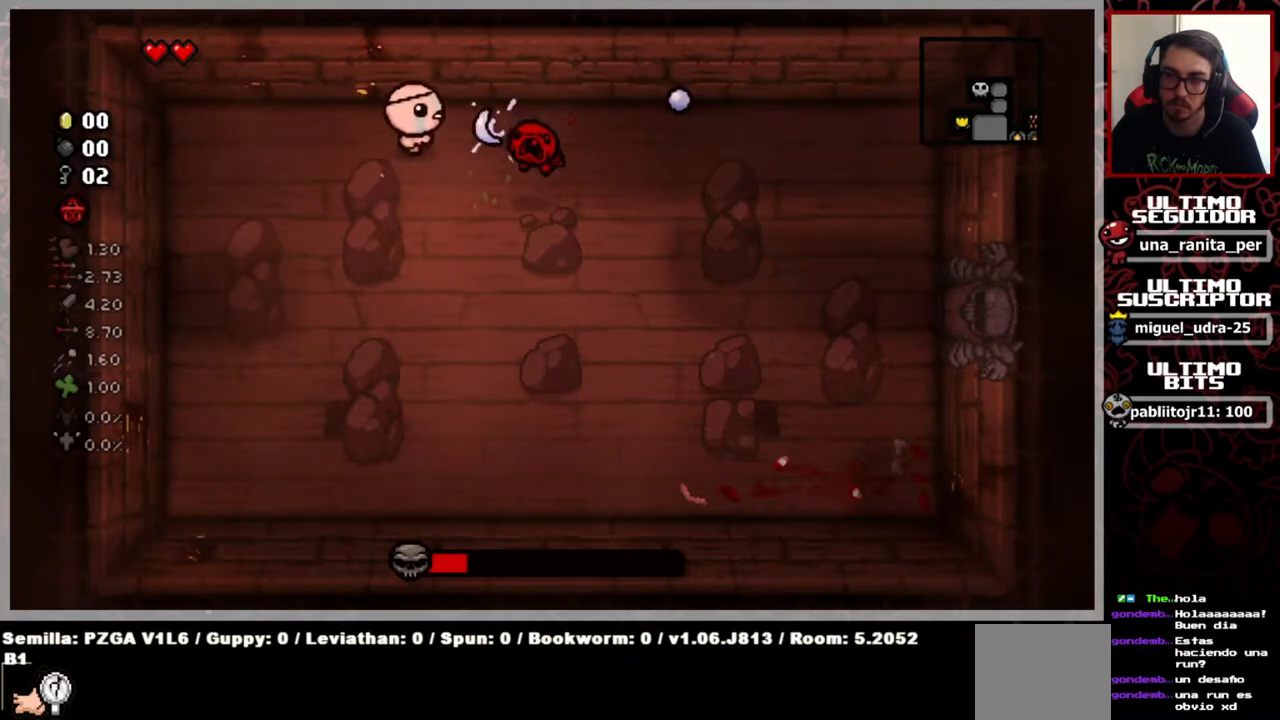
{"buttons": [], "left_stick": "center", "right_stick": "right", "events": [[417, "left_stick", "center"]]}
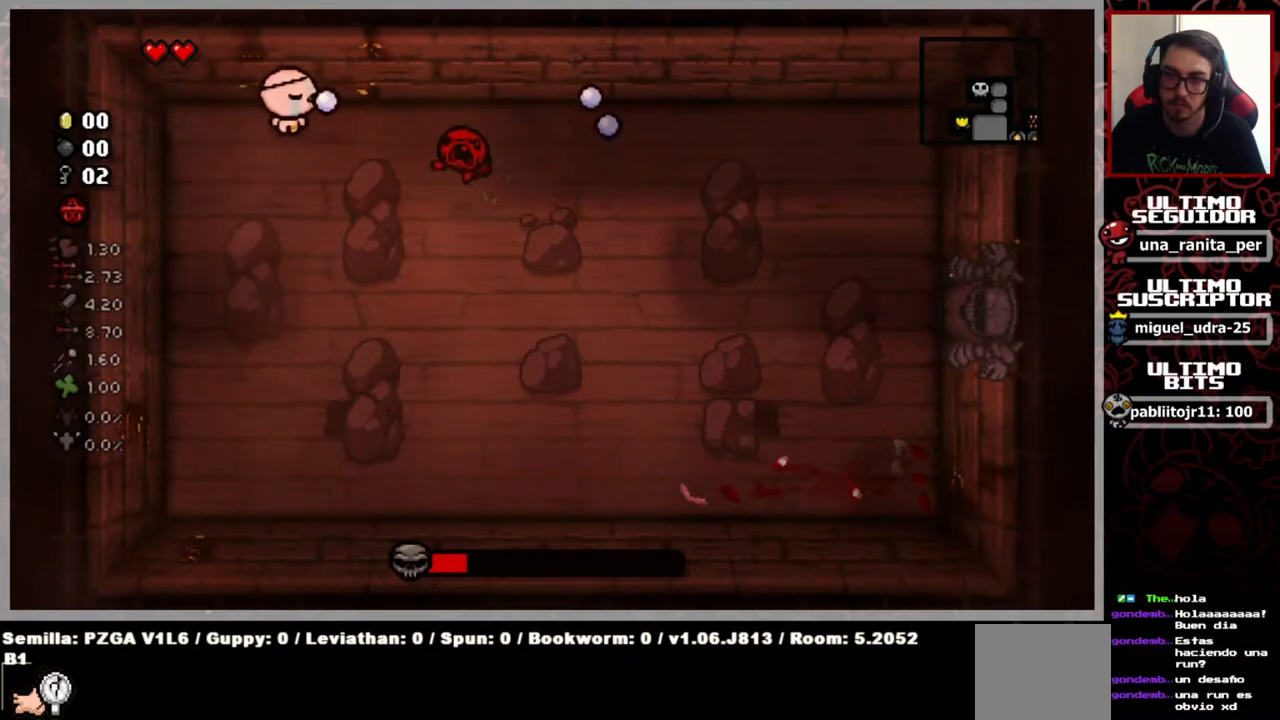
{"buttons": [], "left_stick": "down-left", "right_stick": "right", "events": [[83, "left_stick", "down-left"], [300, "left_stick", "left"], [467, "left_stick", "down-left"]]}
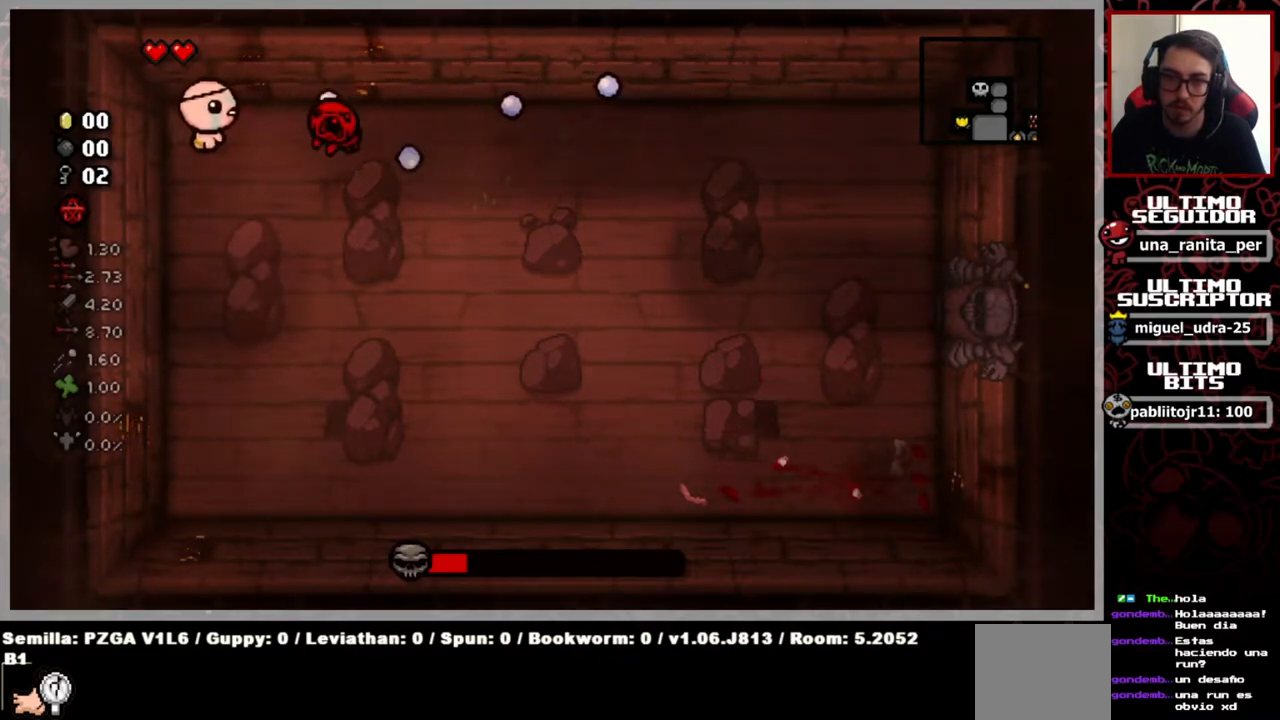
{"buttons": [], "left_stick": "down", "right_stick": "up-right", "events": [[250, "left_stick", "down"], [467, "right_stick", "up-right"]]}
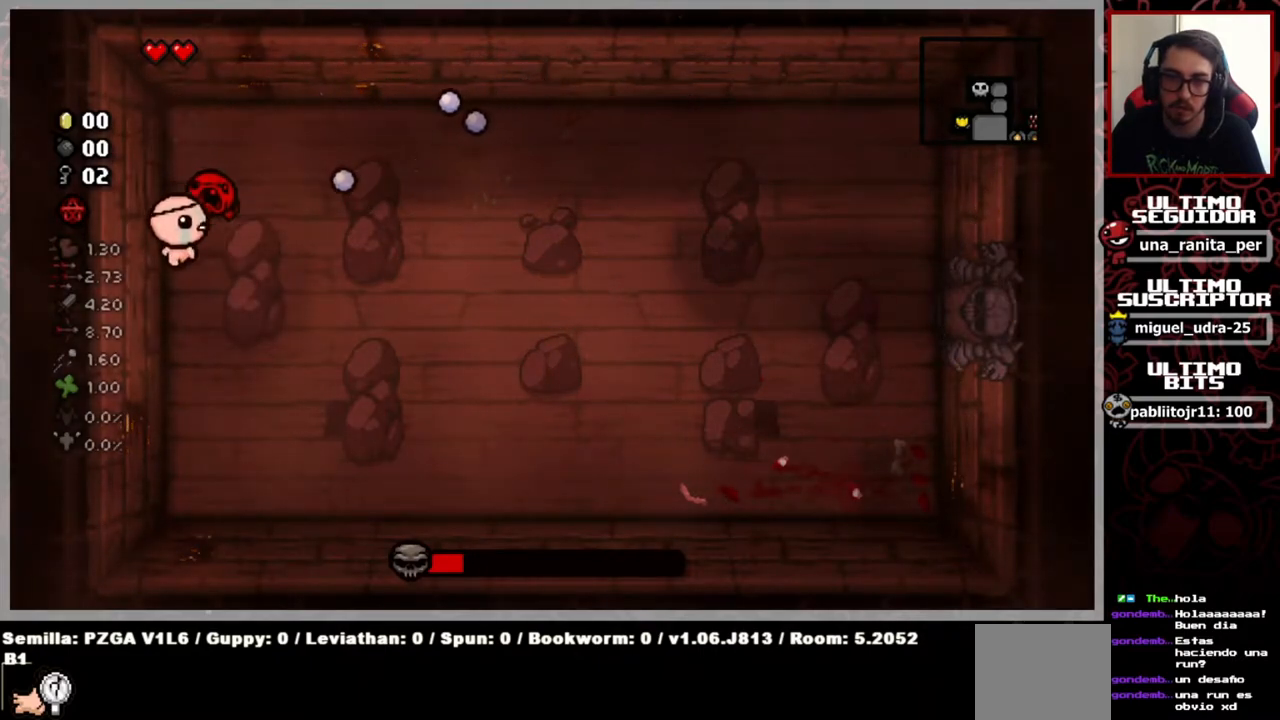
{"buttons": [], "left_stick": "down", "right_stick": "up", "events": [[433, "right_stick", "up"]]}
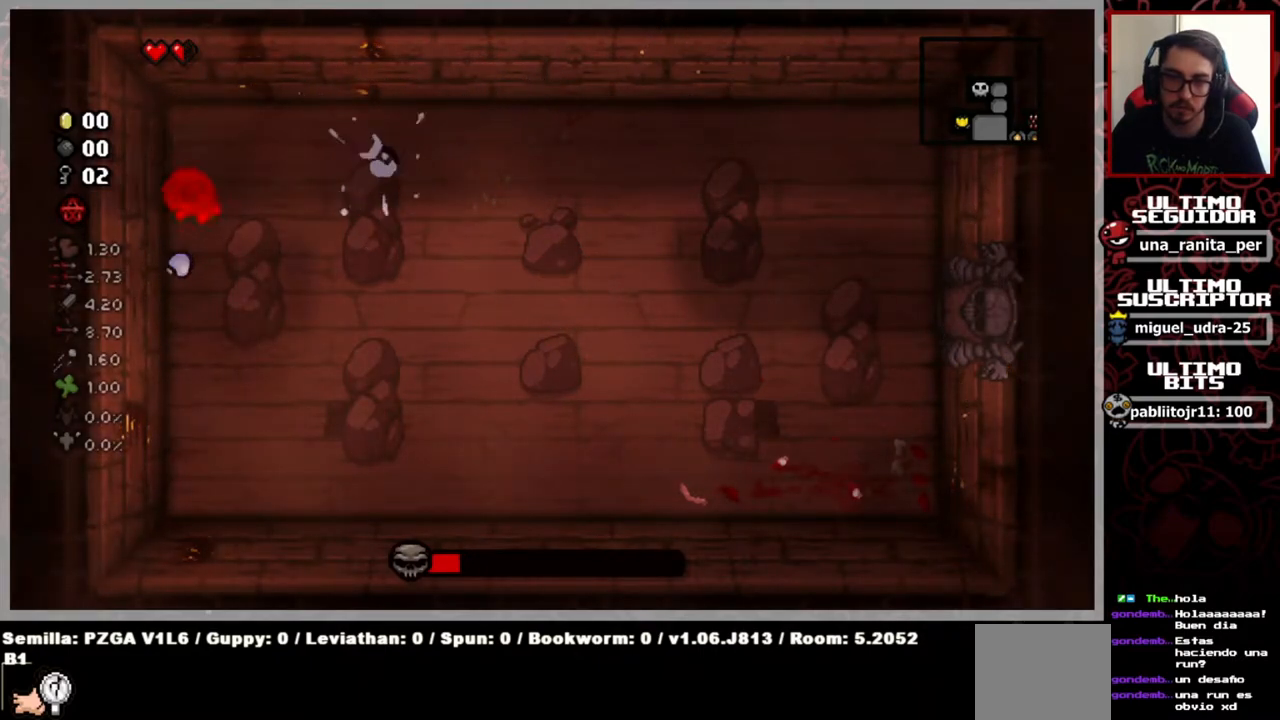
{"buttons": [], "left_stick": "center", "right_stick": "up", "events": [[67, "left_stick", "down-right"], [167, "left_stick", "center"]]}